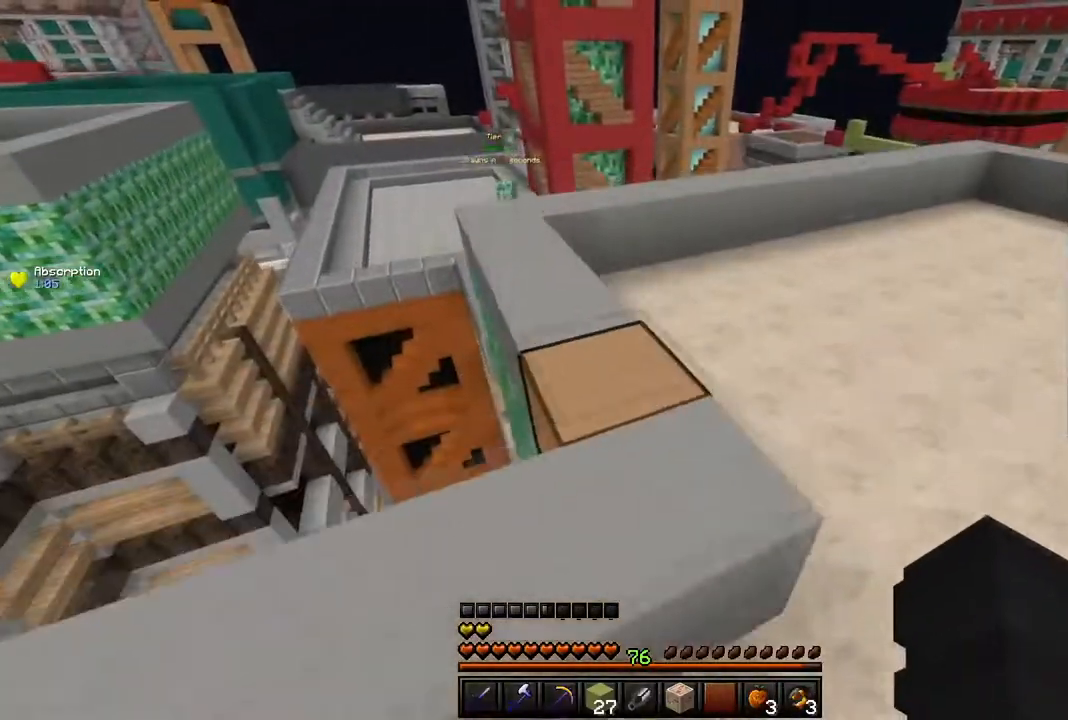
Gameplay with keyboard and mouse; each line is a JSON object with the keys and mouse buttons held at the frame after it. "events" lists presses ("down") and releases ("up") of "a", "d", "s", "shift", "space", "w", "mouse_left" and "mouse_right" between this image and that frame as [ms after this image, input, new state], when the widget could be followed in between. "mouse_left", "mouse_right" = the "left", "right" buttons of the "mouse" list. No other keys are recorded. Fast repeated clicks can show as one long hold. Mouse movement is not recorded.
{"keys": ["w"], "mouse": []}
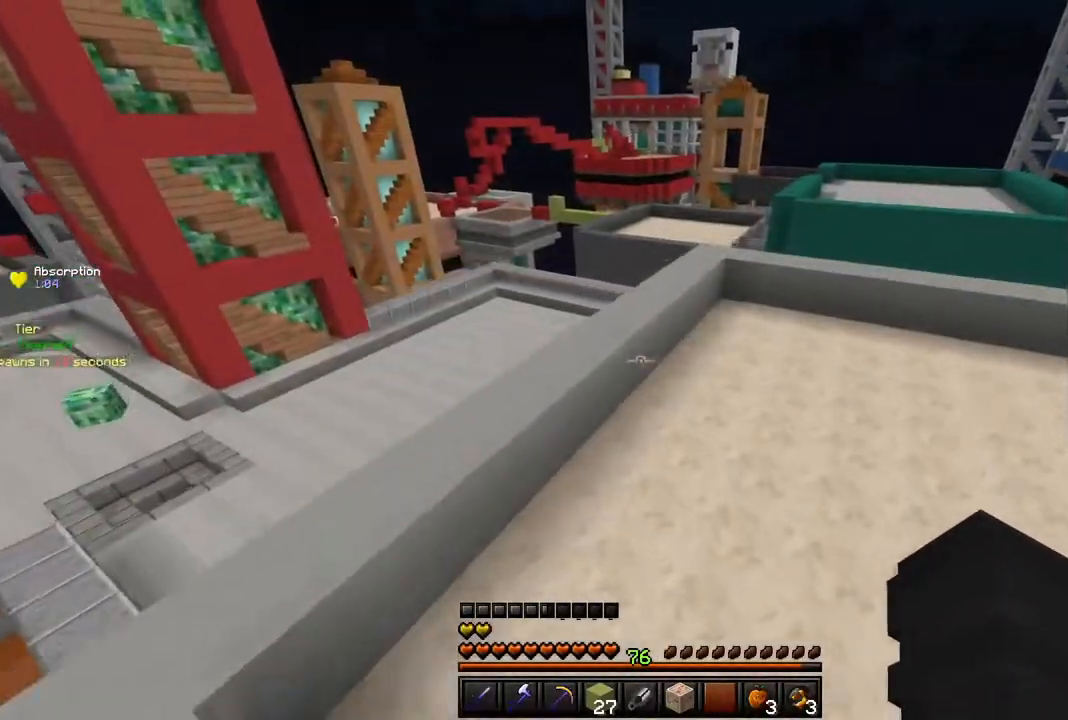
{"keys": ["space", "w"], "mouse": [], "events": [[300, "space", "down"]]}
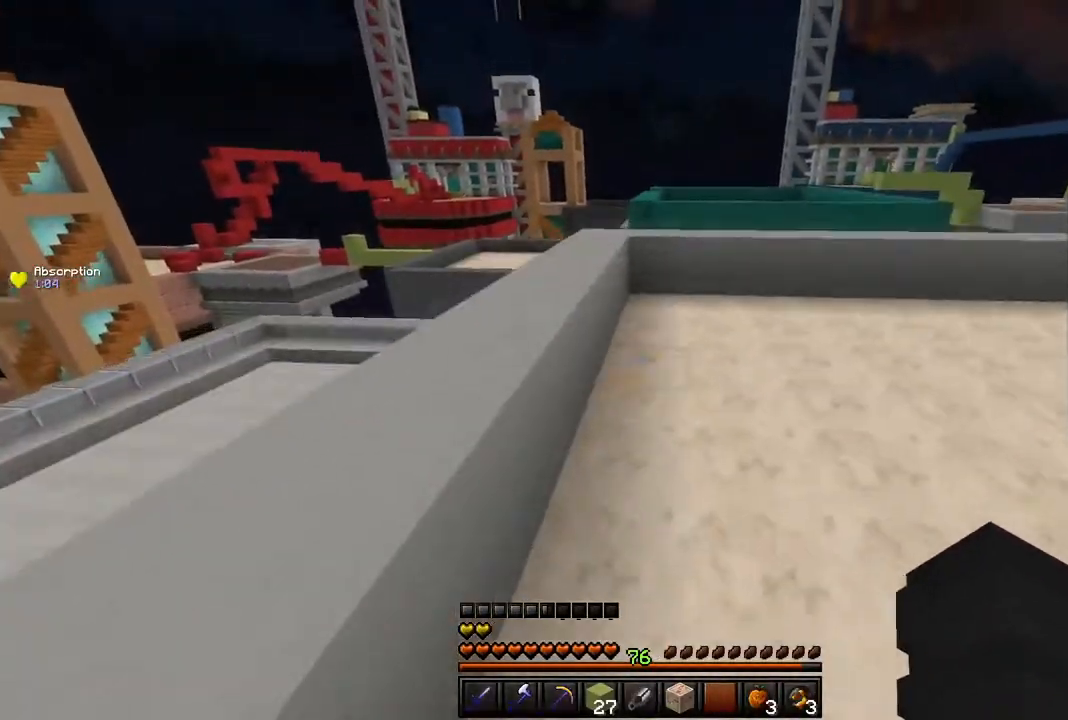
{"keys": ["space", "w"], "mouse": [], "events": [[201, "space", "up"], [434, "space", "down"]]}
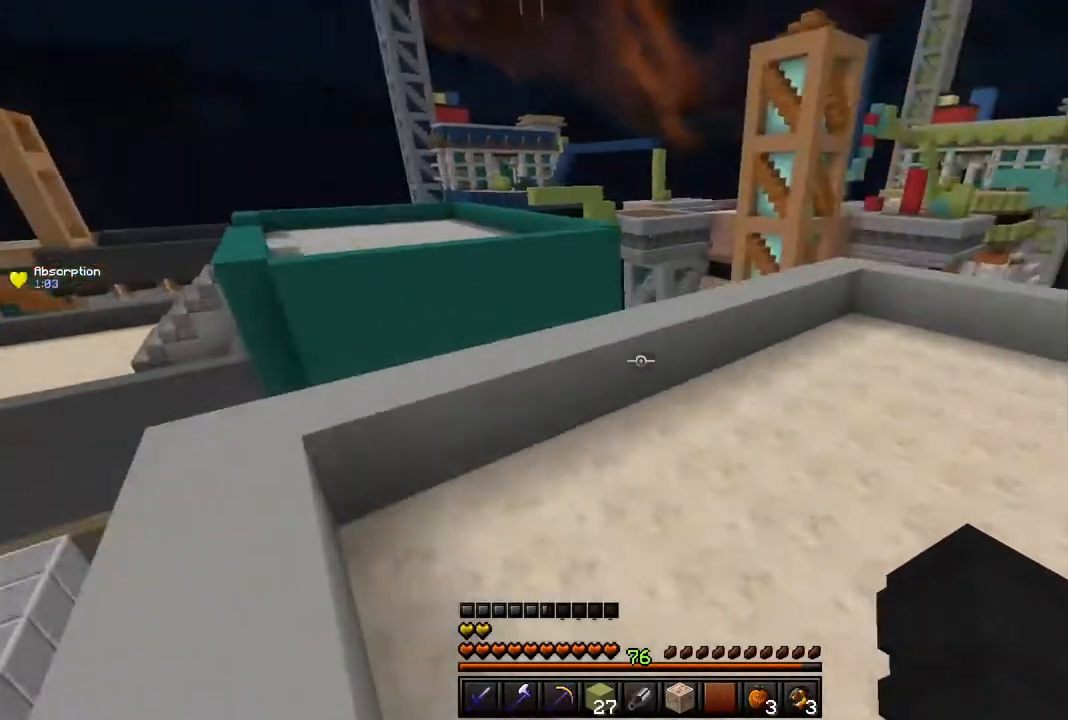
{"keys": ["space", "w"], "mouse": [], "events": [[167, "space", "up"], [467, "space", "down"]]}
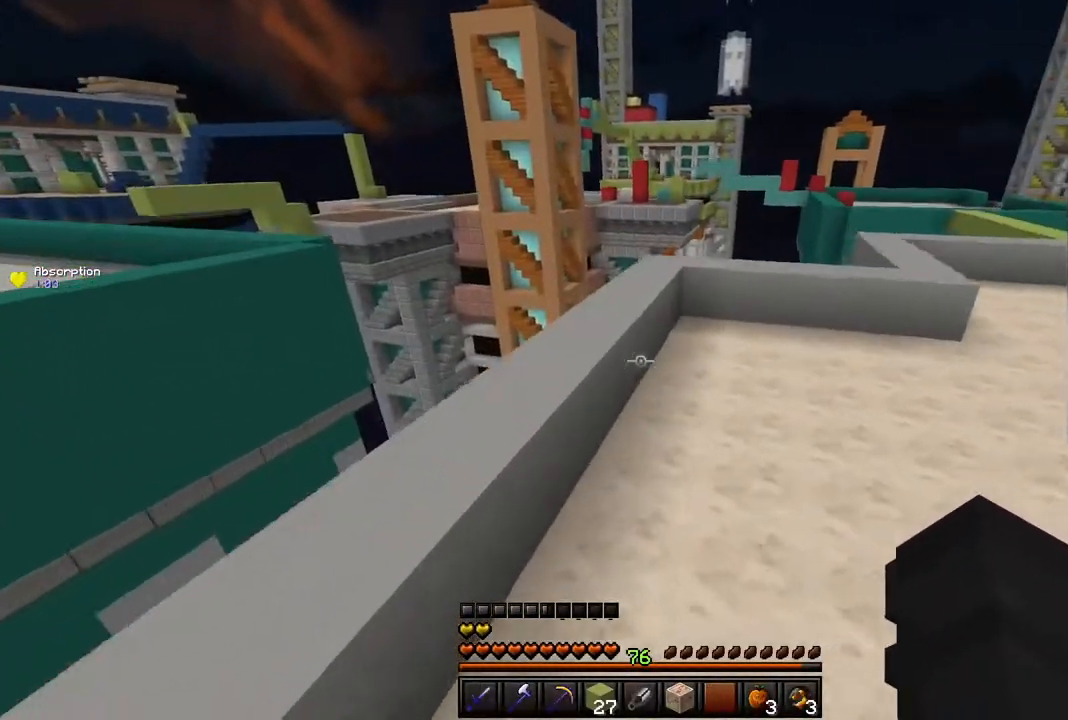
{"keys": ["d", "space", "w"], "mouse": [], "events": [[267, "d", "down"], [334, "space", "up"], [501, "space", "down"]]}
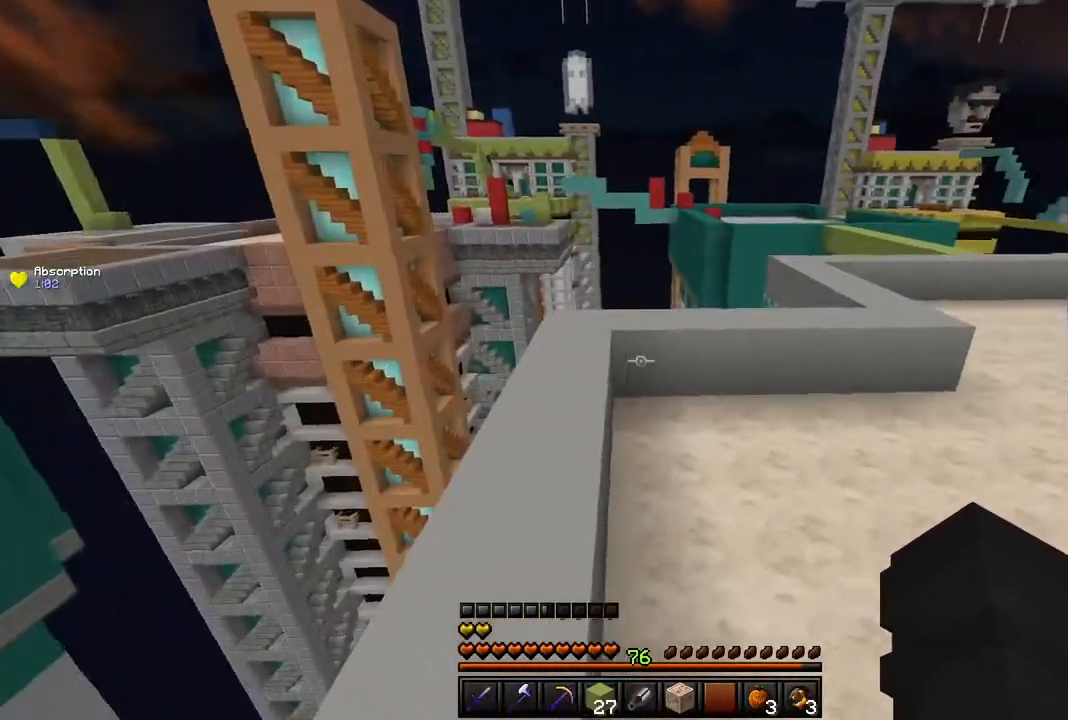
{"keys": ["d", "w"], "mouse": [], "events": [[450, "space", "up"]]}
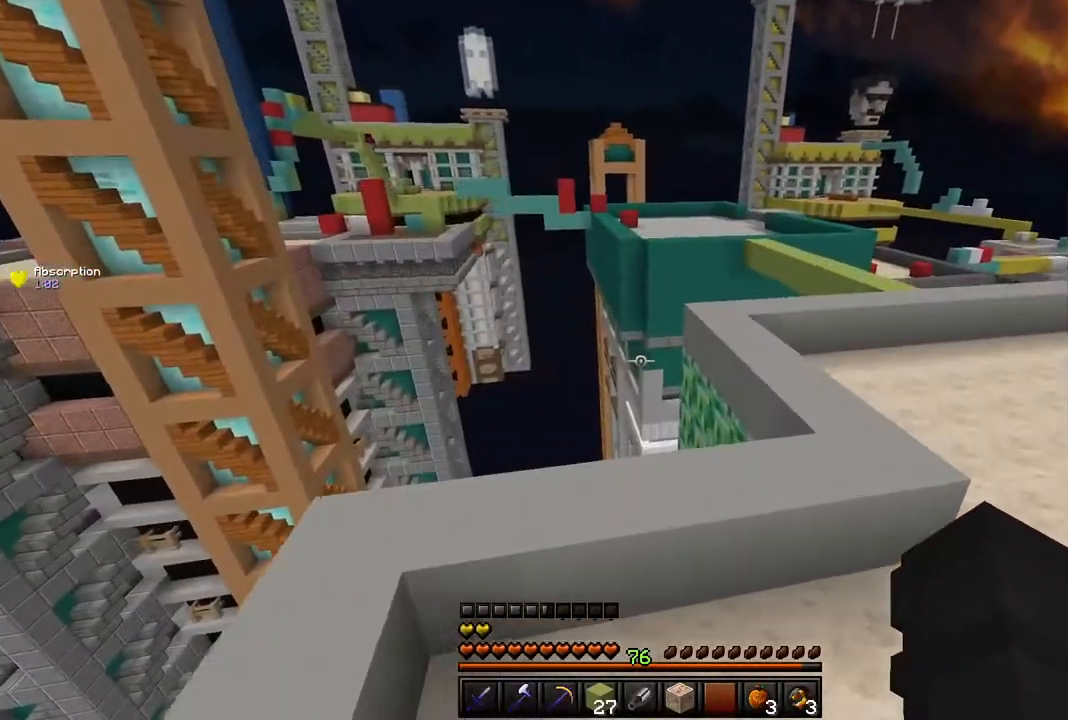
{"keys": ["d", "w"], "mouse": [], "events": [[134, "space", "down"], [501, "space", "up"]]}
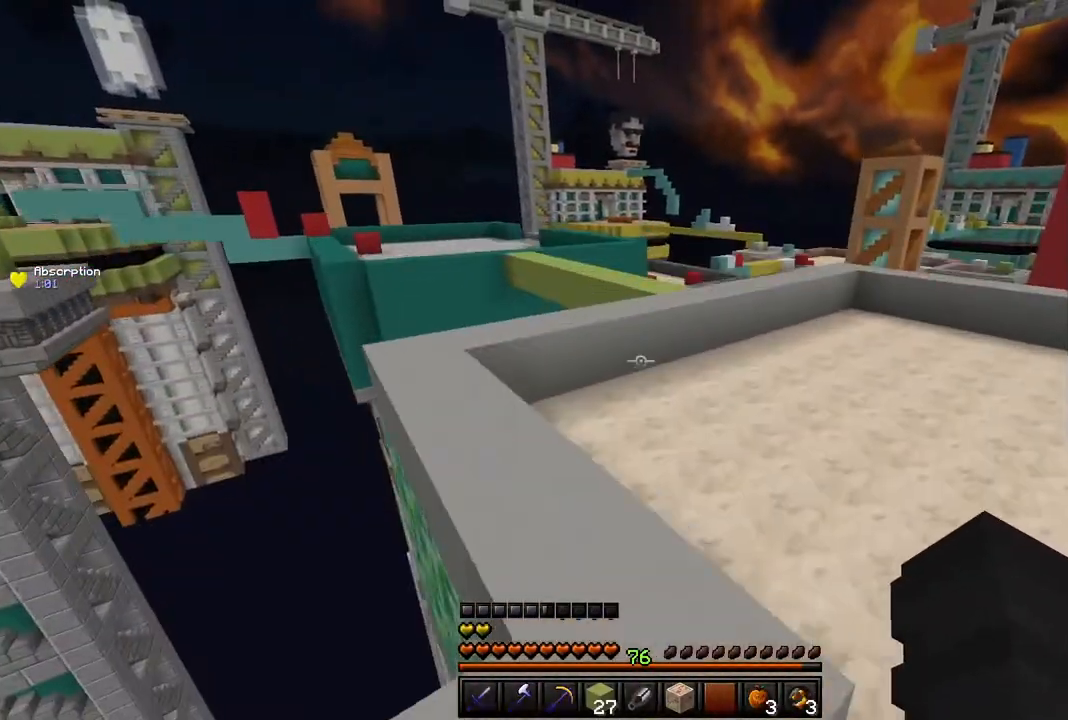
{"keys": ["d", "space", "w"], "mouse": [], "events": [[67, "space", "down"]]}
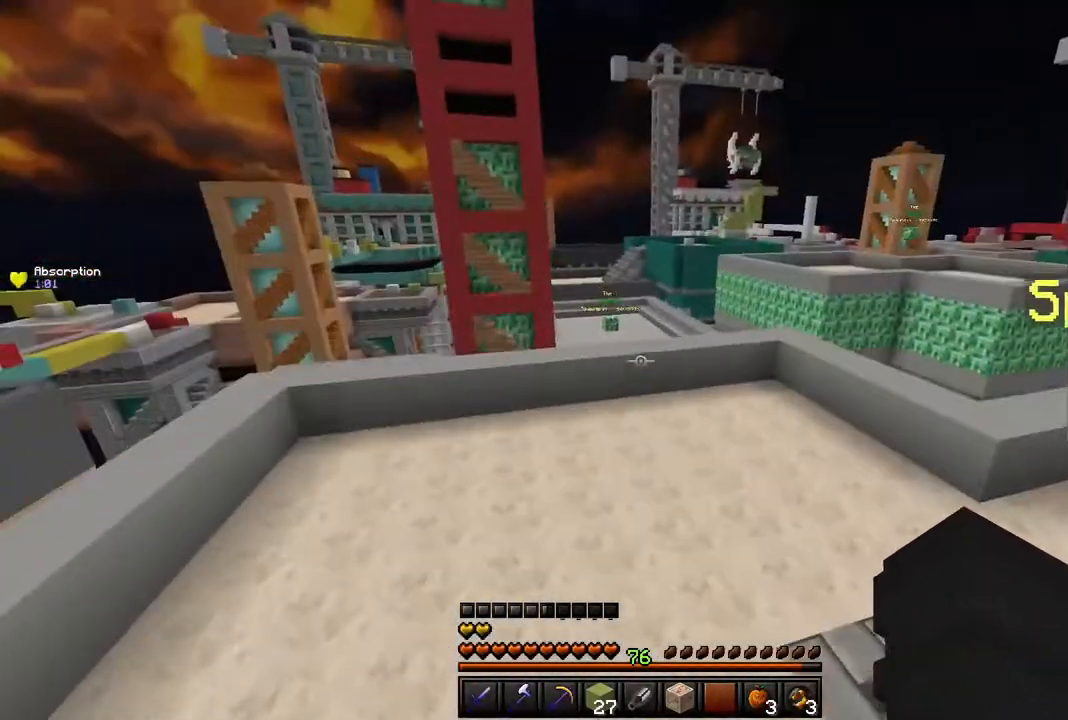
{"keys": ["d", "space", "w"], "mouse": [], "events": [[150, "space", "up"], [334, "space", "down"]]}
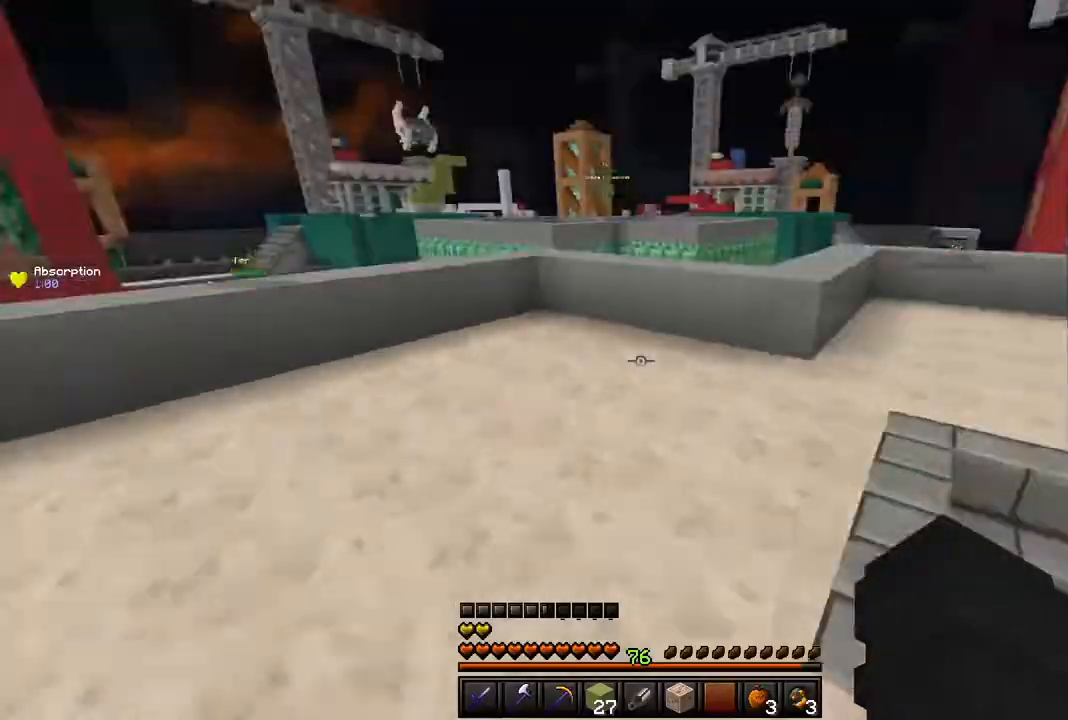
{"keys": ["space", "w"], "mouse": [], "events": [[167, "space", "up"], [384, "d", "up"], [417, "space", "down"]]}
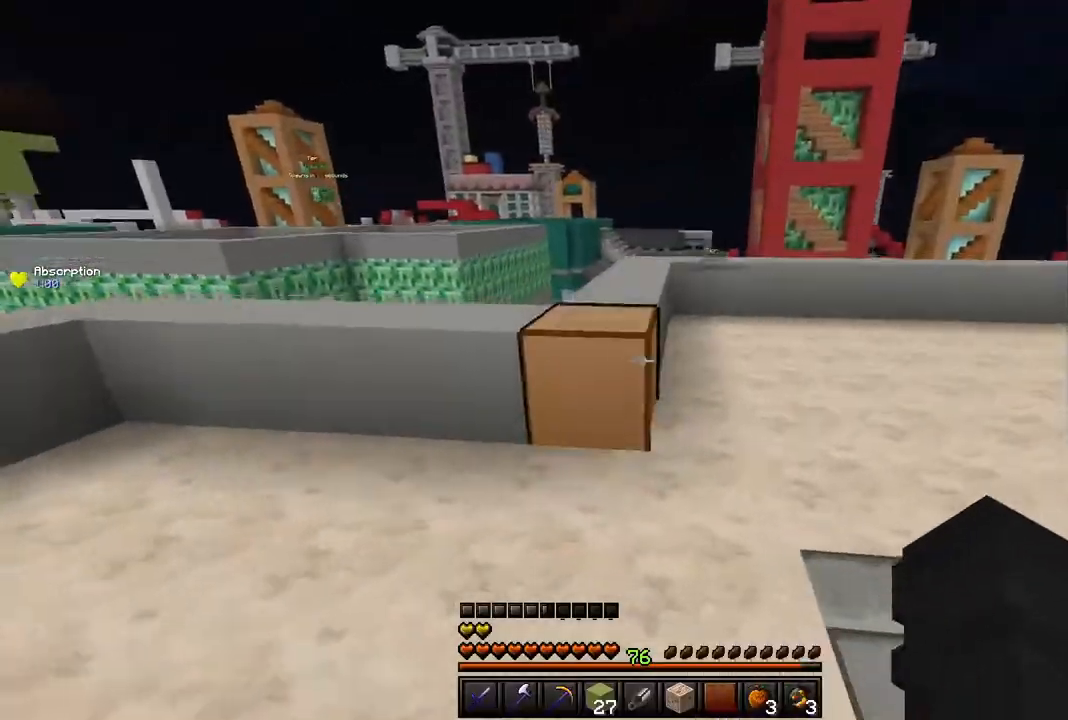
{"keys": ["space", "w"], "mouse": [], "events": []}
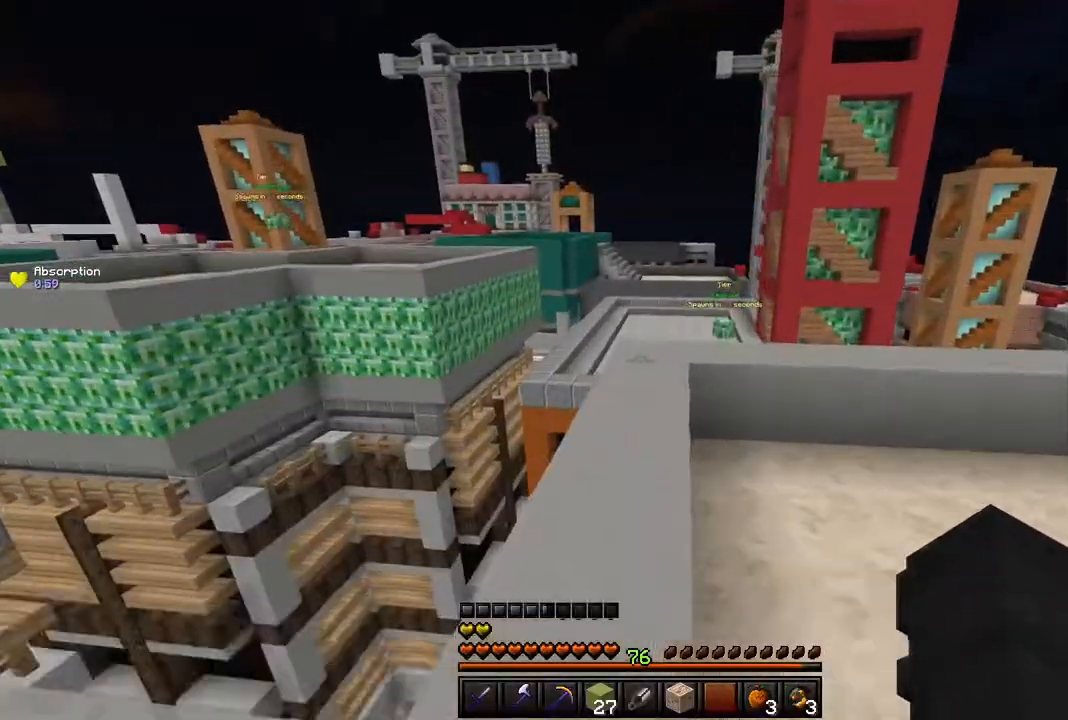
{"keys": ["space", "w"], "mouse": [], "events": []}
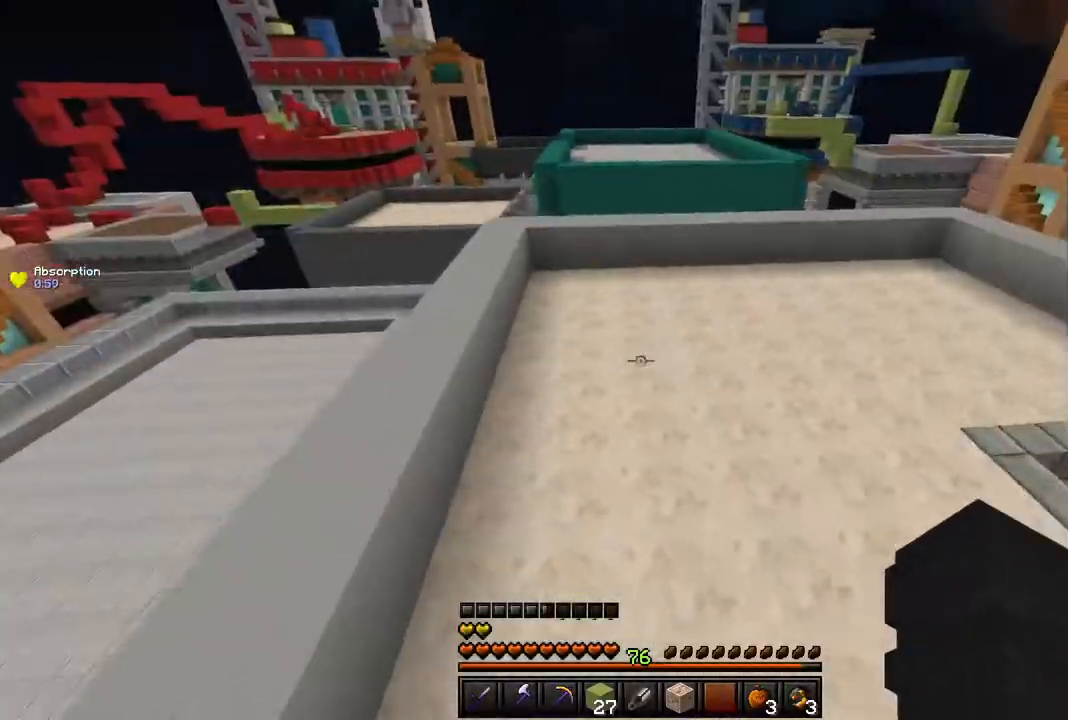
{"keys": ["space", "w"], "mouse": [], "events": []}
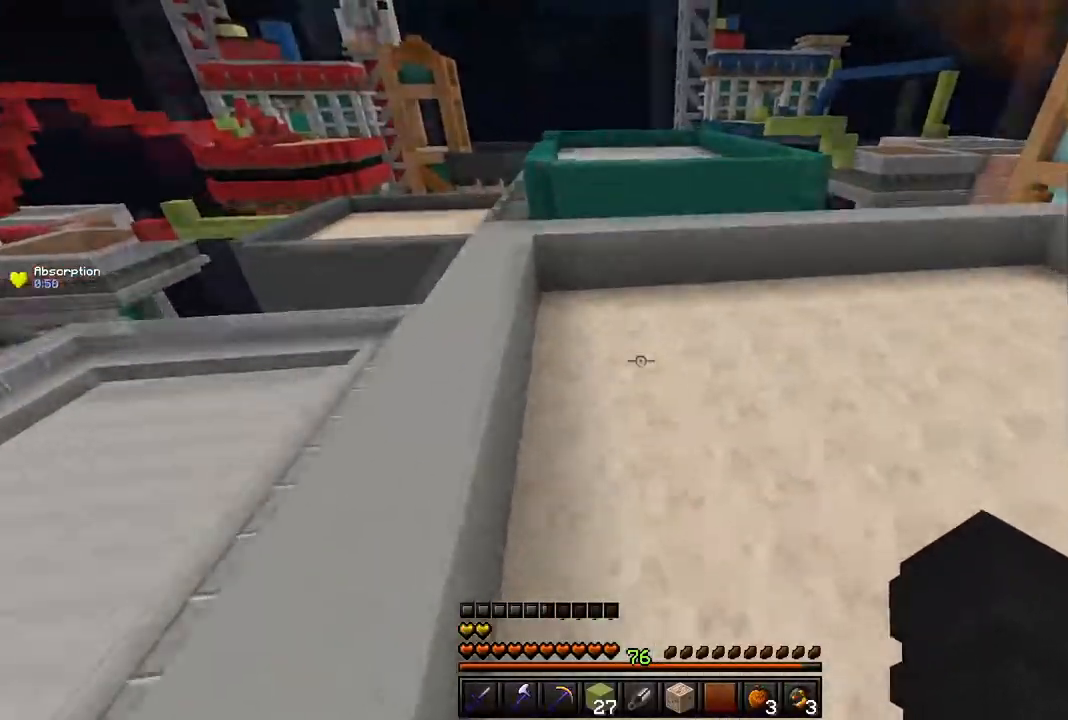
{"keys": ["space", "w"], "mouse": ["left"], "events": [[317, "mouse_left", "down"]]}
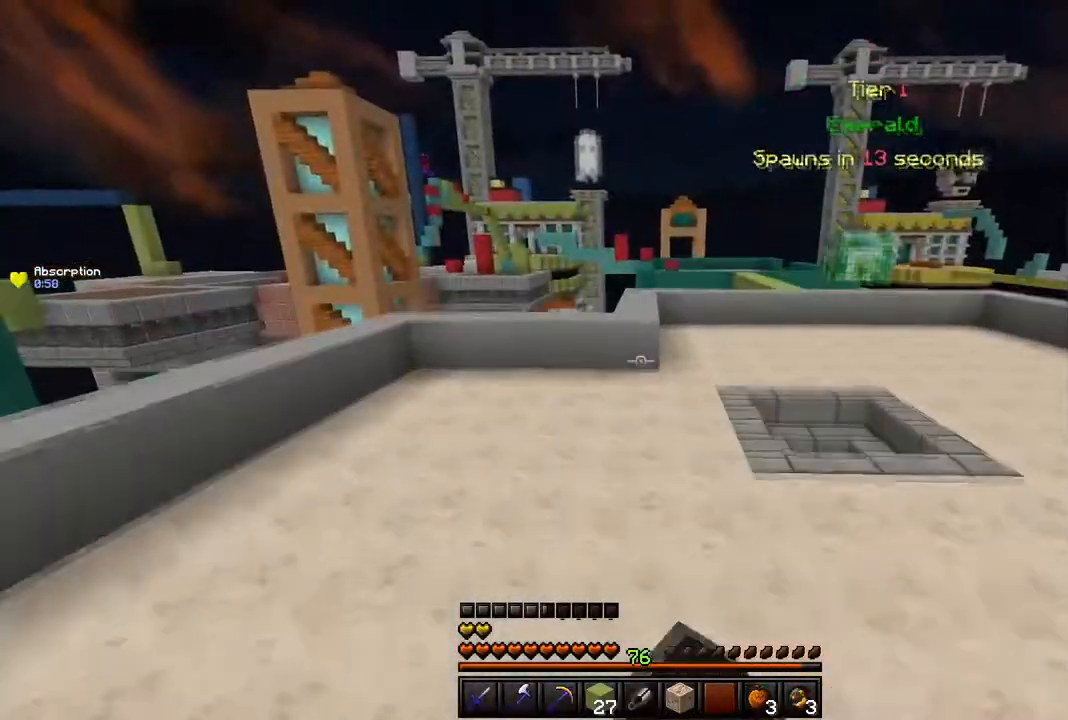
{"keys": ["space", "w"], "mouse": ["left"], "events": []}
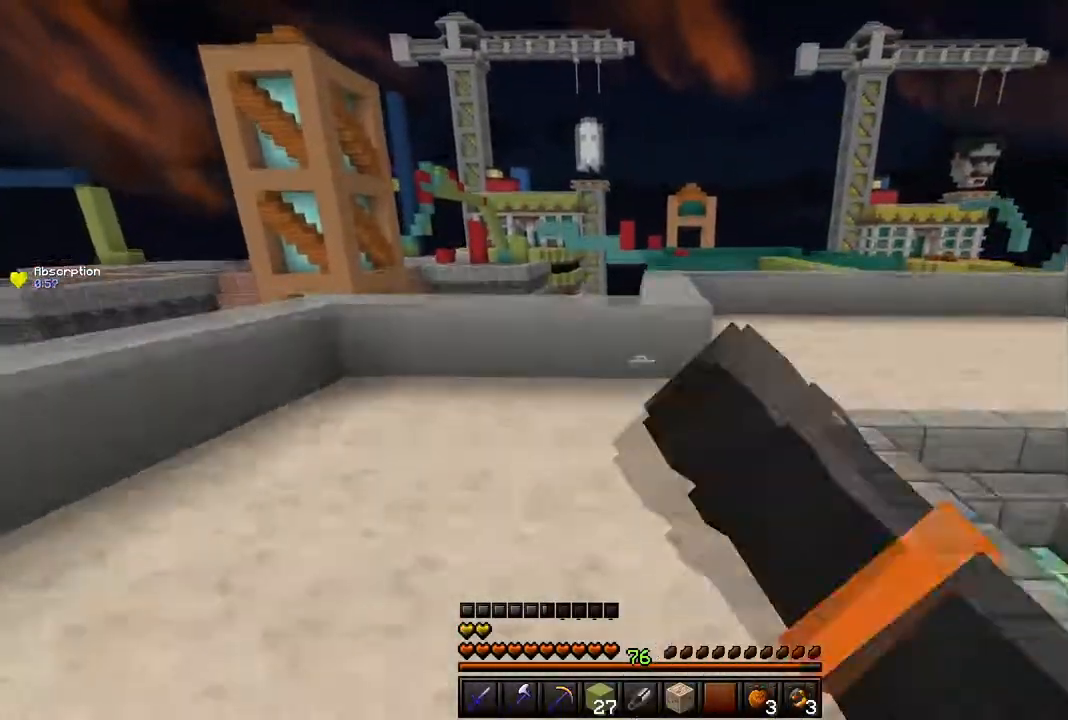
{"keys": ["space", "w"], "mouse": [], "events": [[17, "mouse_left", "up"], [100, "space", "up"], [434, "space", "down"]]}
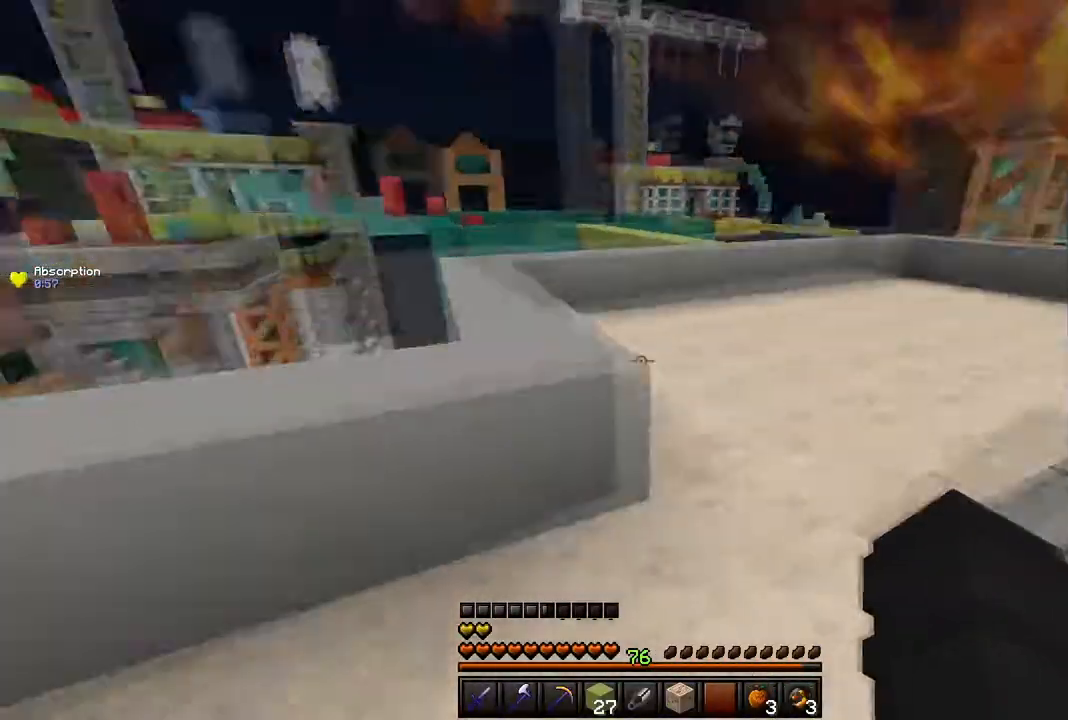
{"keys": ["space", "w"], "mouse": [], "events": []}
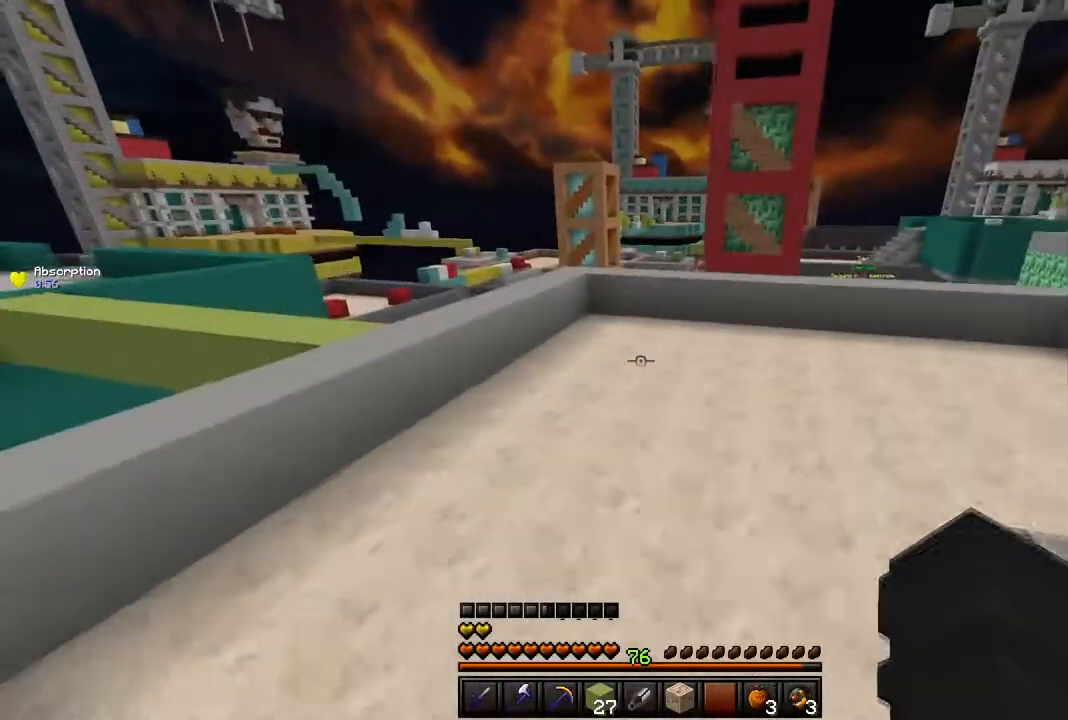
{"keys": ["space", "w"], "mouse": [], "events": []}
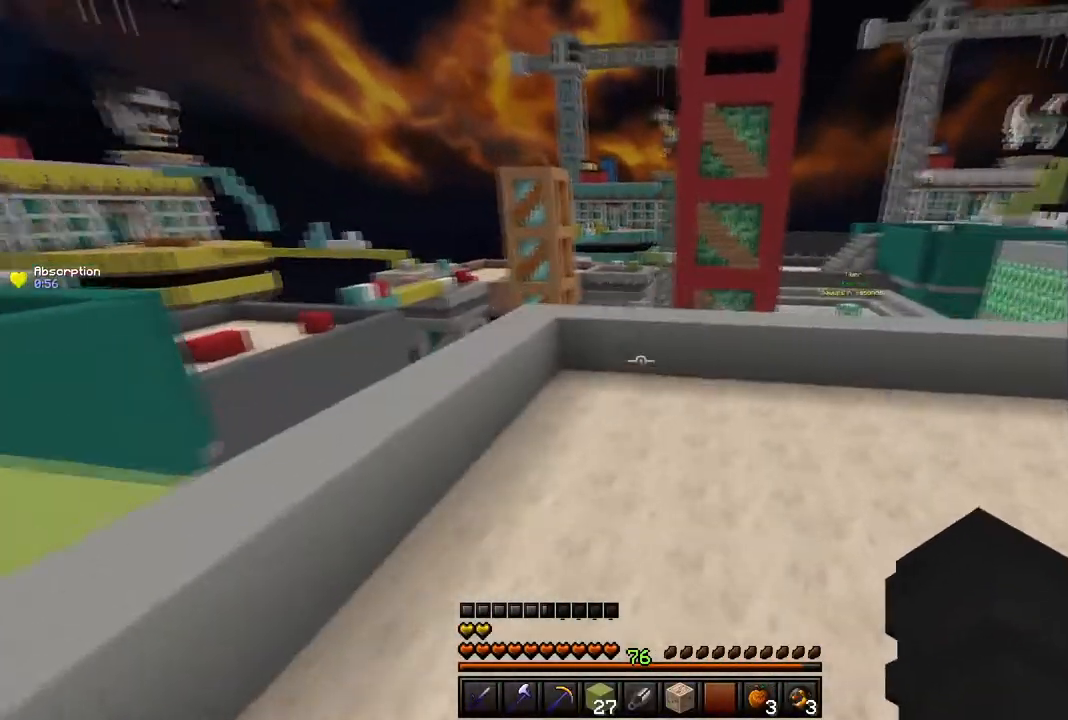
{"keys": ["space", "w"], "mouse": [], "events": []}
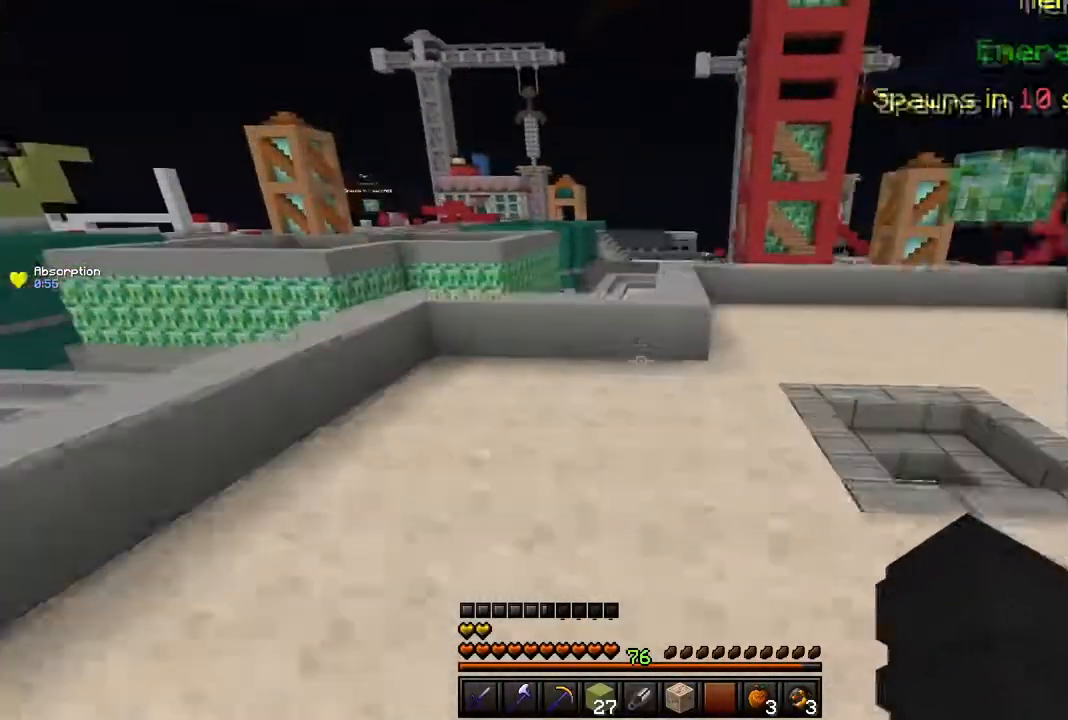
{"keys": ["w"], "mouse": [], "events": [[134, "space", "up"]]}
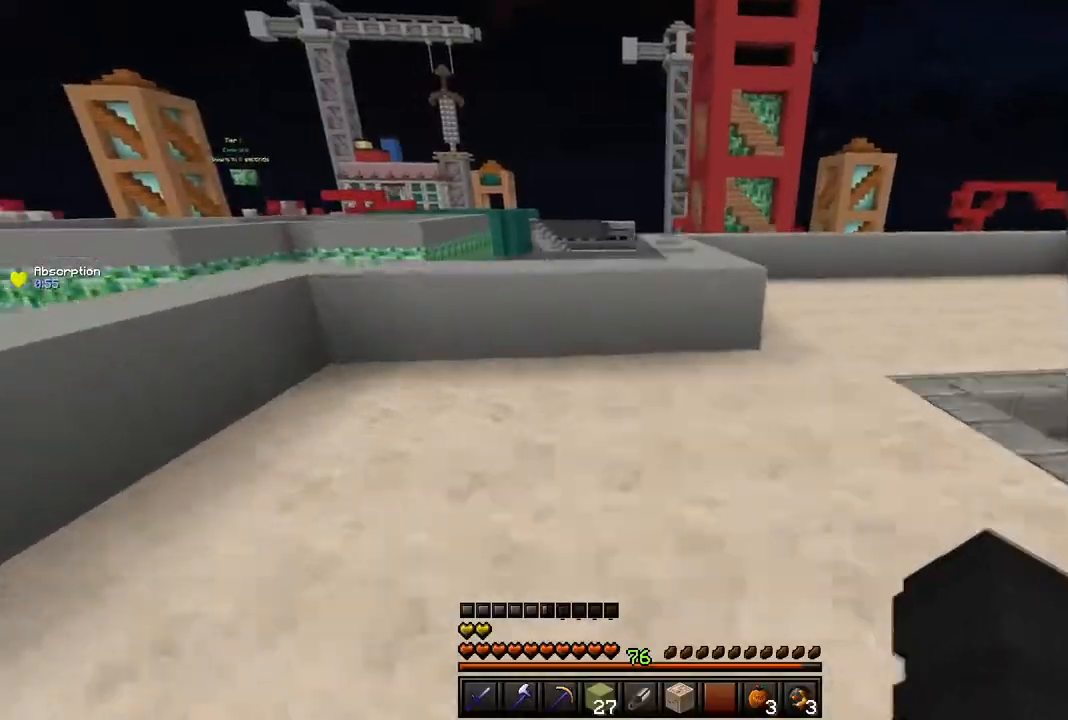
{"keys": ["space", "w"], "mouse": [], "events": [[433, "space", "down"]]}
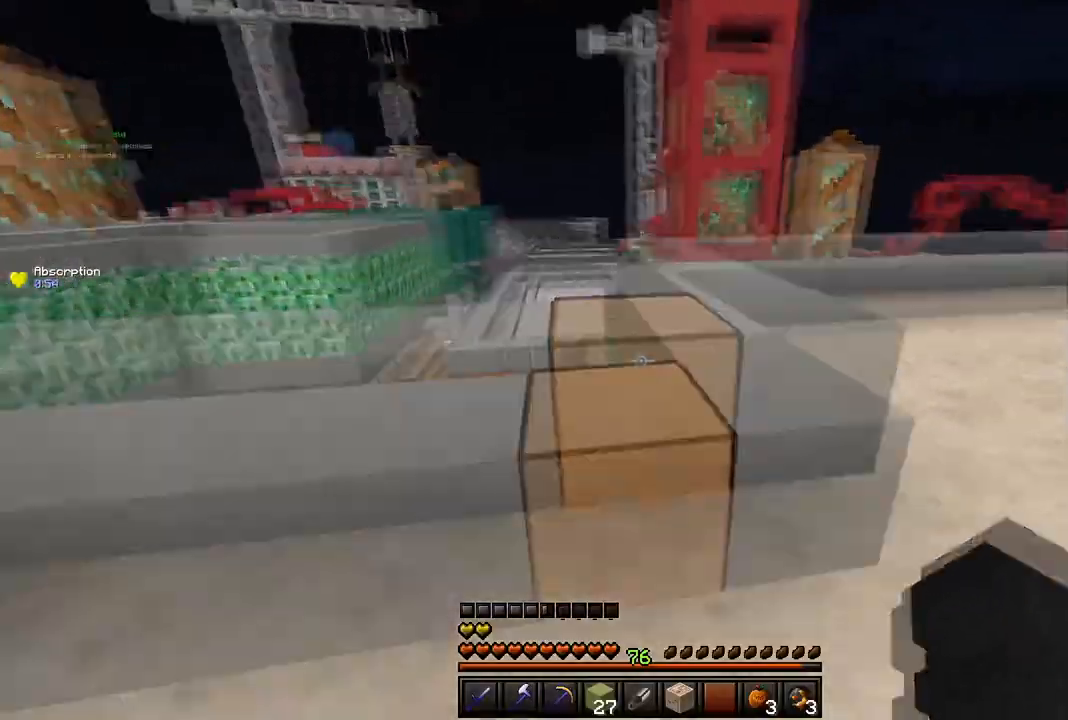
{"keys": ["space", "w"], "mouse": [], "events": [[150, "space", "up"], [334, "space", "down"]]}
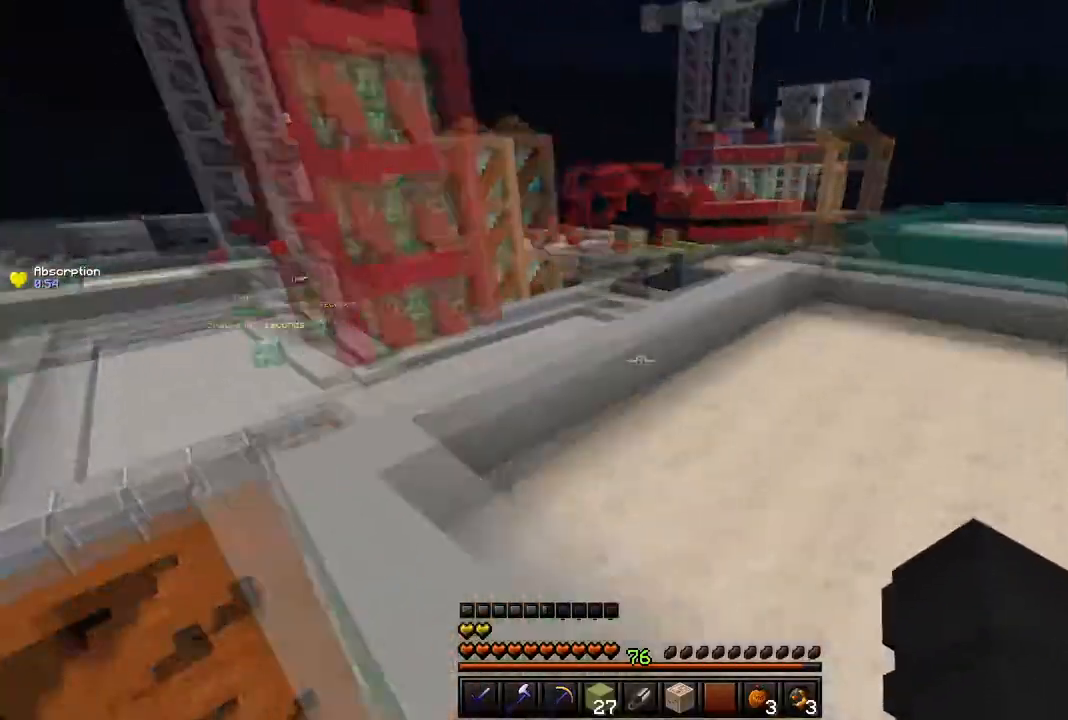
{"keys": ["space", "w"], "mouse": [], "events": [[116, "space", "up"], [433, "space", "down"]]}
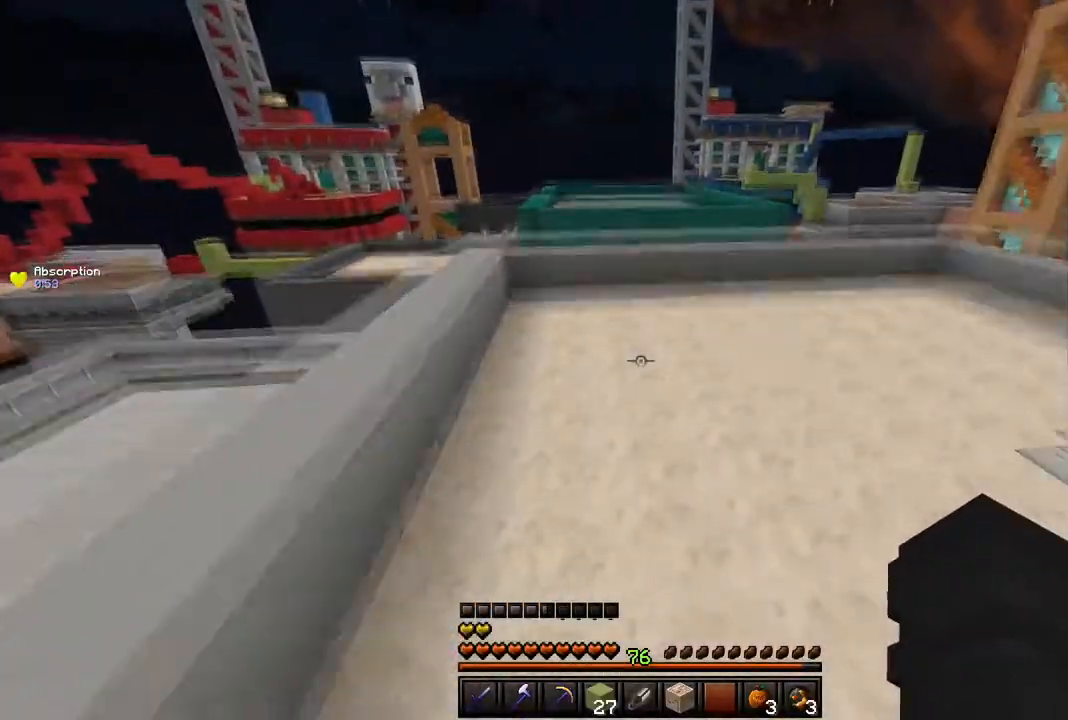
{"keys": ["space", "w"], "mouse": [], "events": []}
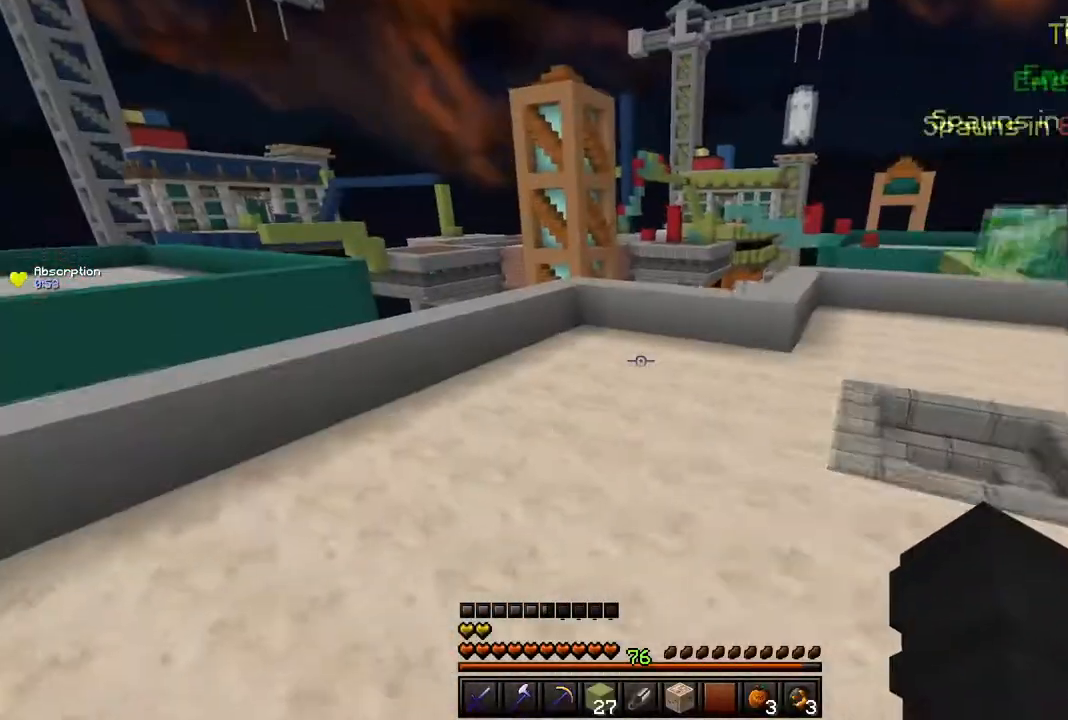
{"keys": ["w"], "mouse": [], "events": [[383, "space", "up"]]}
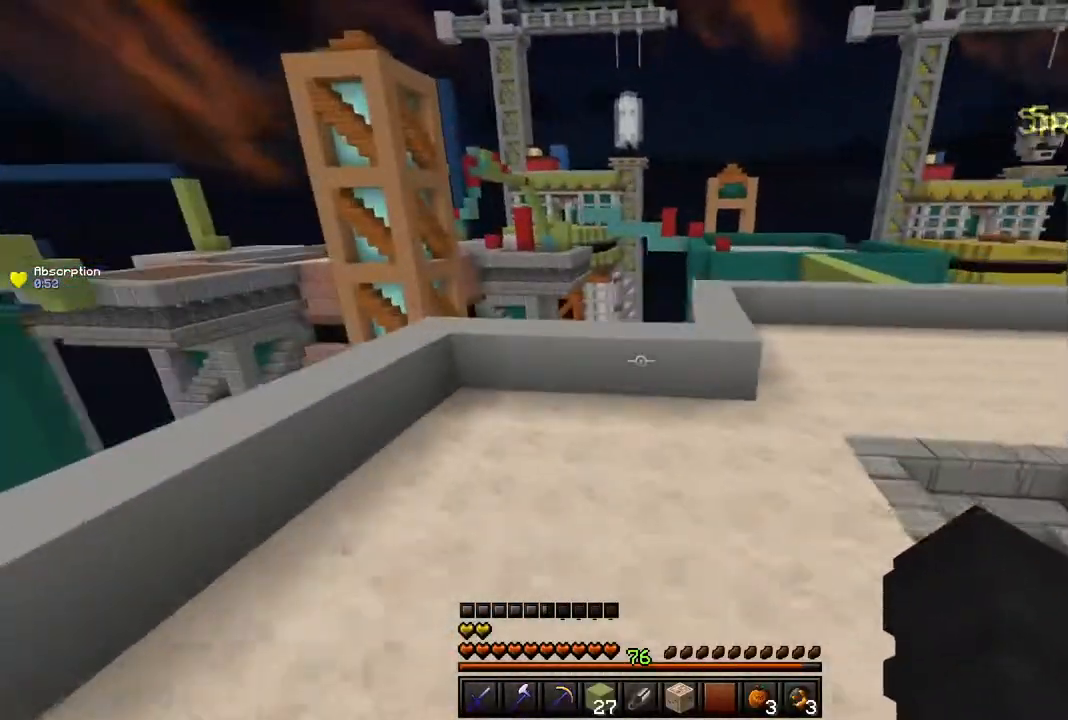
{"keys": ["w"], "mouse": [], "events": []}
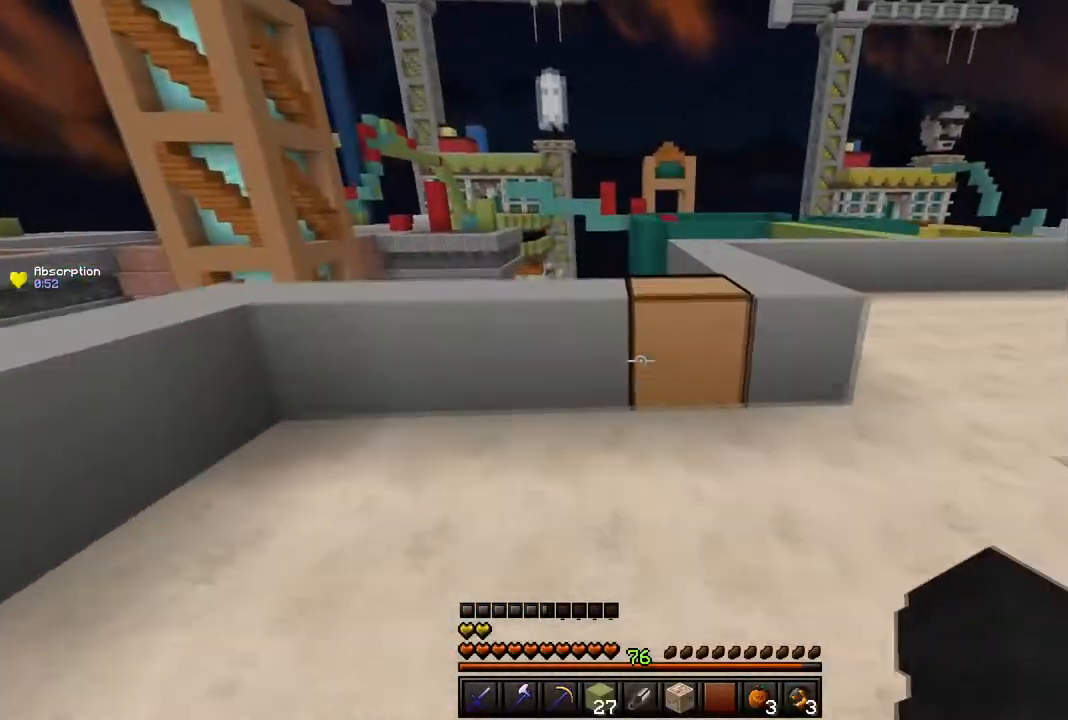
{"keys": ["w"], "mouse": [], "events": [[166, "space", "down"], [417, "space", "up"]]}
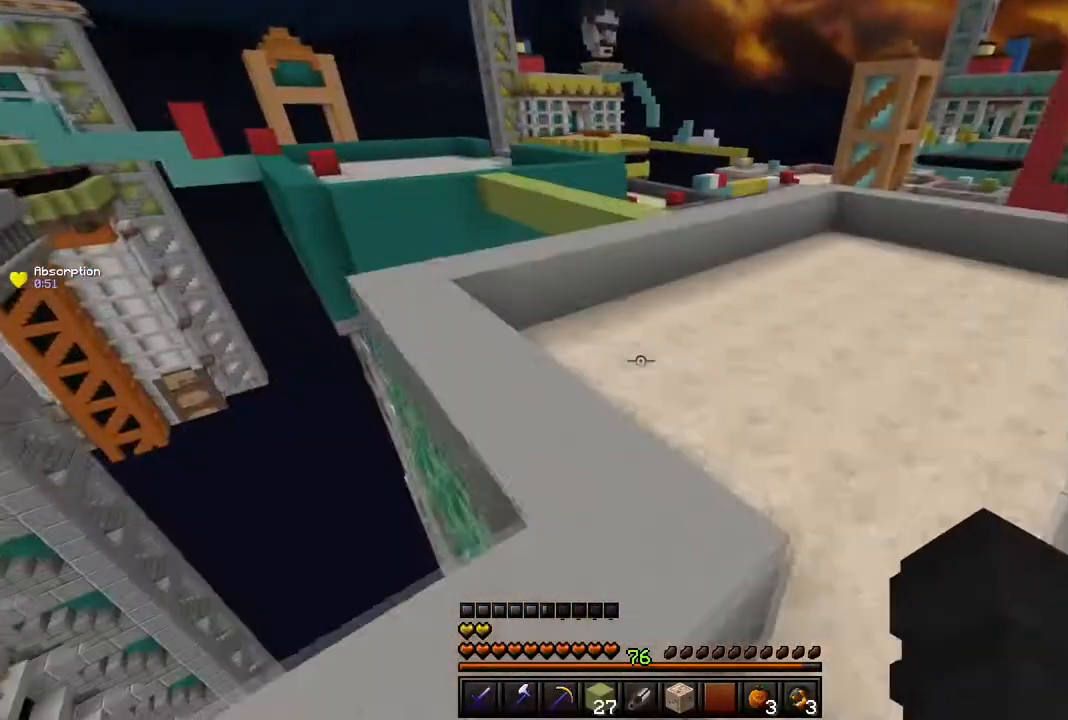
{"keys": ["w"], "mouse": [], "events": [[100, "space", "down"], [367, "space", "up"]]}
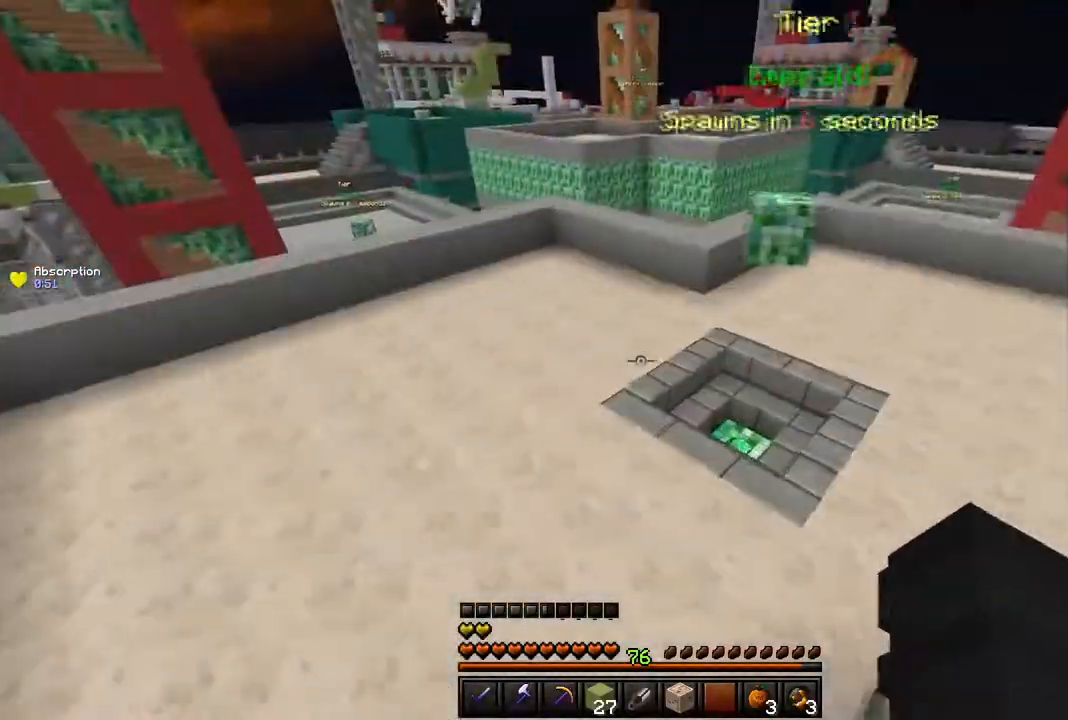
{"keys": ["space", "w"], "mouse": [], "events": [[300, "space", "down"]]}
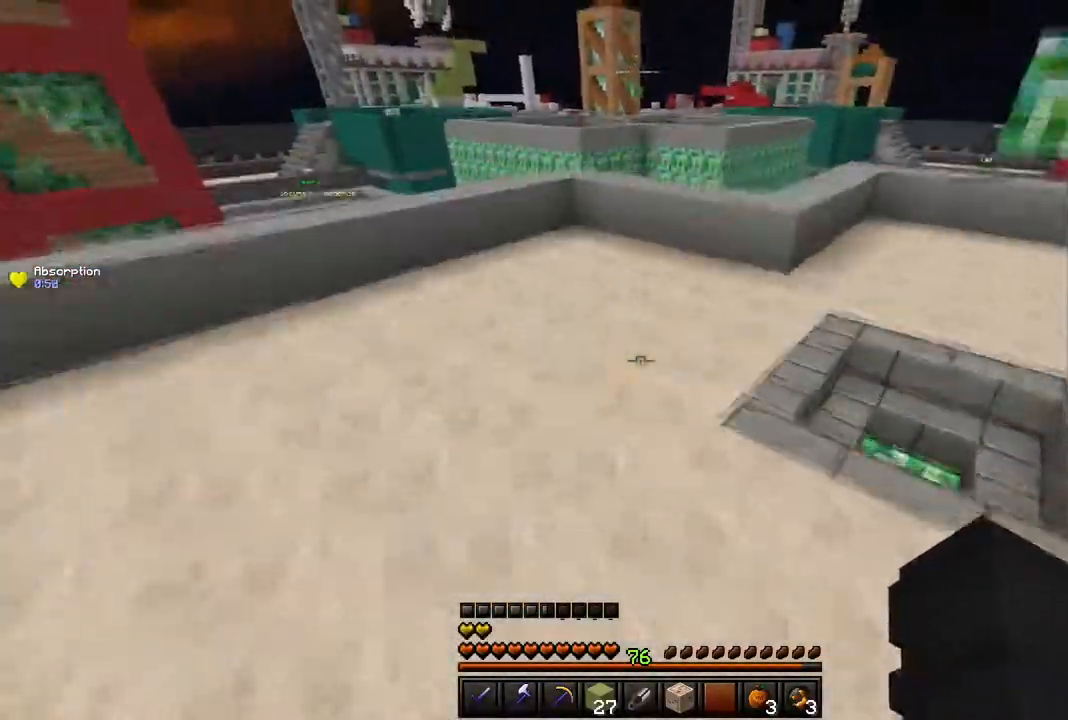
{"keys": ["space", "w"], "mouse": [], "events": [[117, "space", "up"], [401, "space", "down"]]}
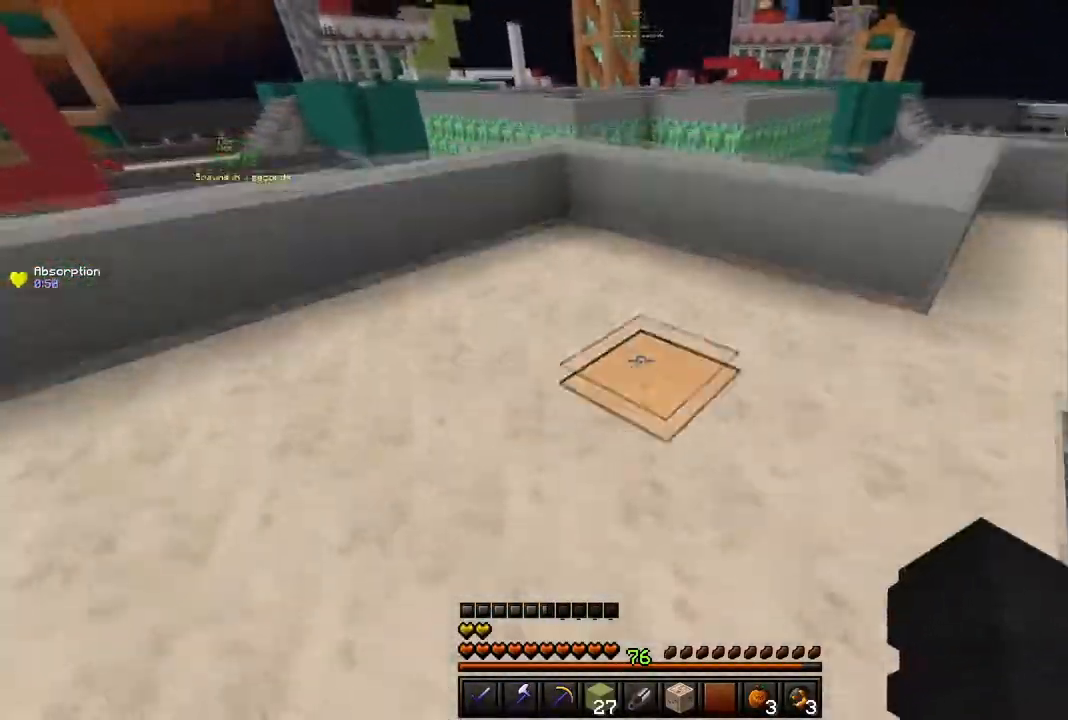
{"keys": ["w"], "mouse": [], "events": [[100, "space", "up"]]}